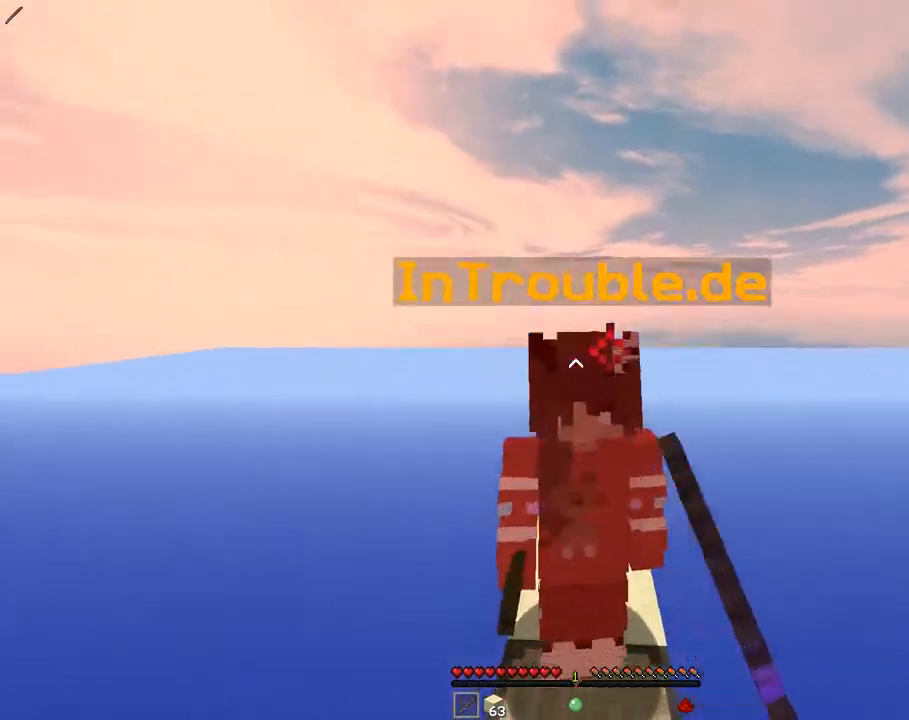
Gameplay with keyboard and mouse; each line is a JSON object with the keys and mouse buttons held at the frame after it. "events" lists presses ("down") and releases ("up") of "a", "d", "s", "space", "w" and "mouse_right" between this image and that frame as [ms after this image, input, new state], when the widget could be followed in between; "mouse_left" appears only as held states. "mouse_left", "mouse_right" = the "left", "right" buttons of the "mouse" list. No other keys are recorded. Fast repeated clicks can show as one long hold. Mouse movement is not recorded.
{"keys": ["d", "w"], "mouse": [], "events": [[267, "w", "down"], [383, "d", "down"]]}
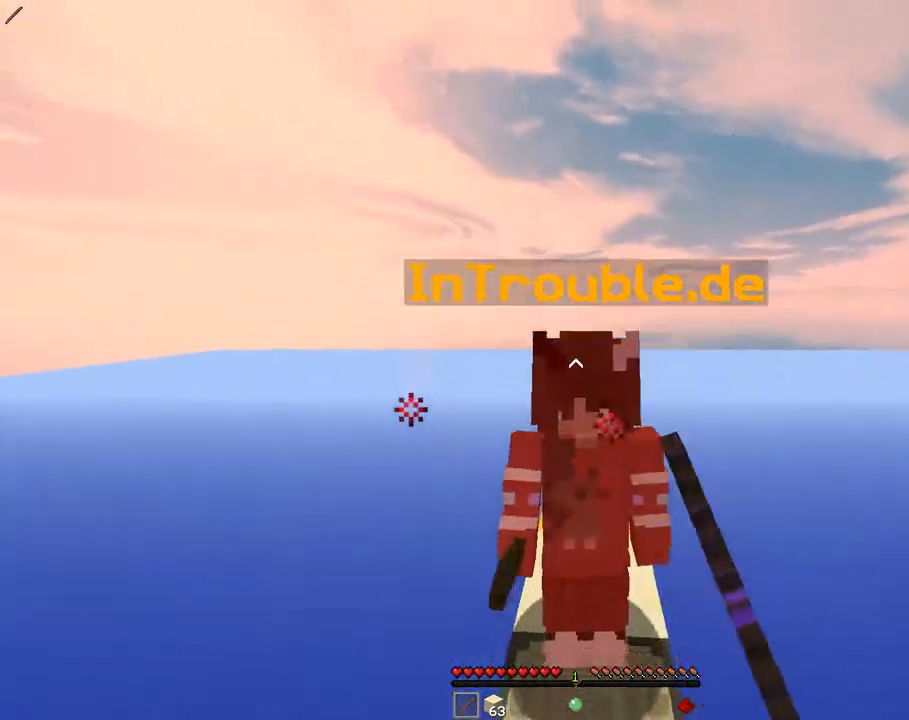
{"keys": ["w"], "mouse": [], "events": [[17, "d", "up"], [67, "w", "up"], [267, "w", "down"]]}
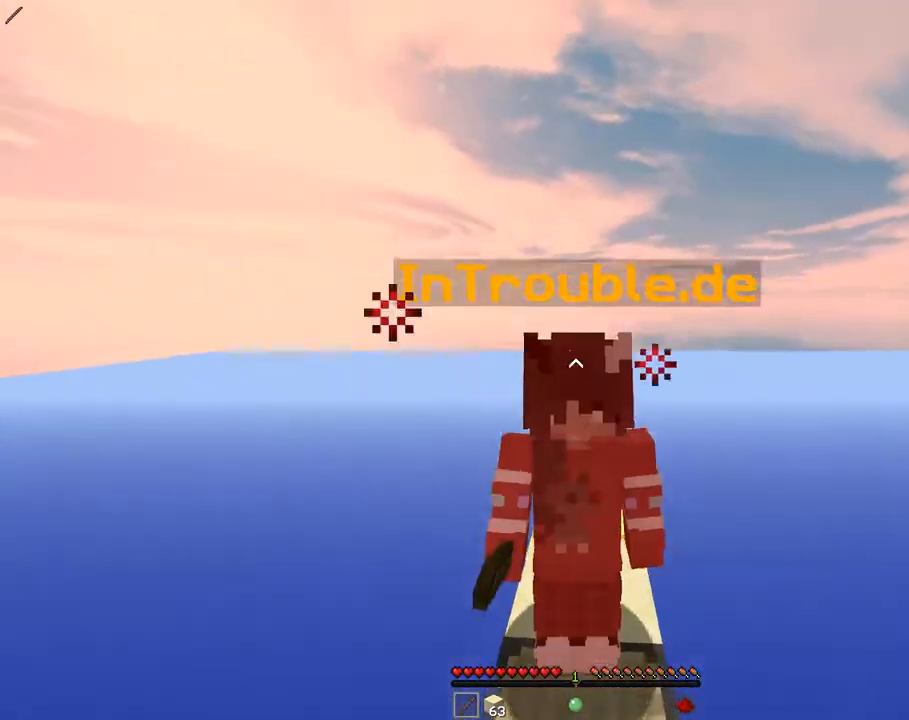
{"keys": ["w"], "mouse": [], "events": [[133, "w", "up"], [383, "w", "down"]]}
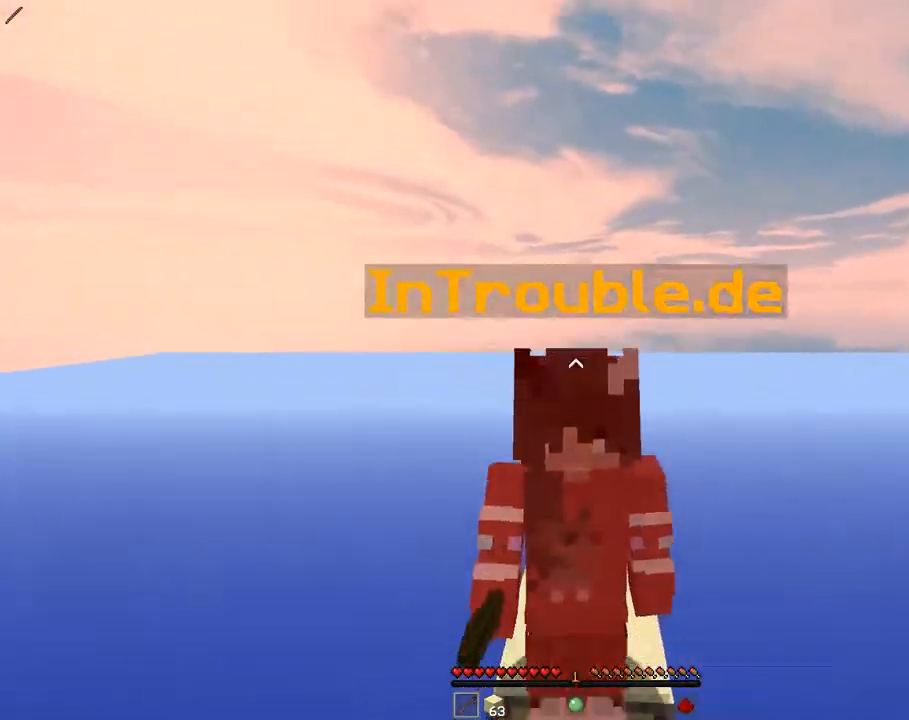
{"keys": ["w"], "mouse": [], "events": [[67, "w", "up"], [350, "w", "down"]]}
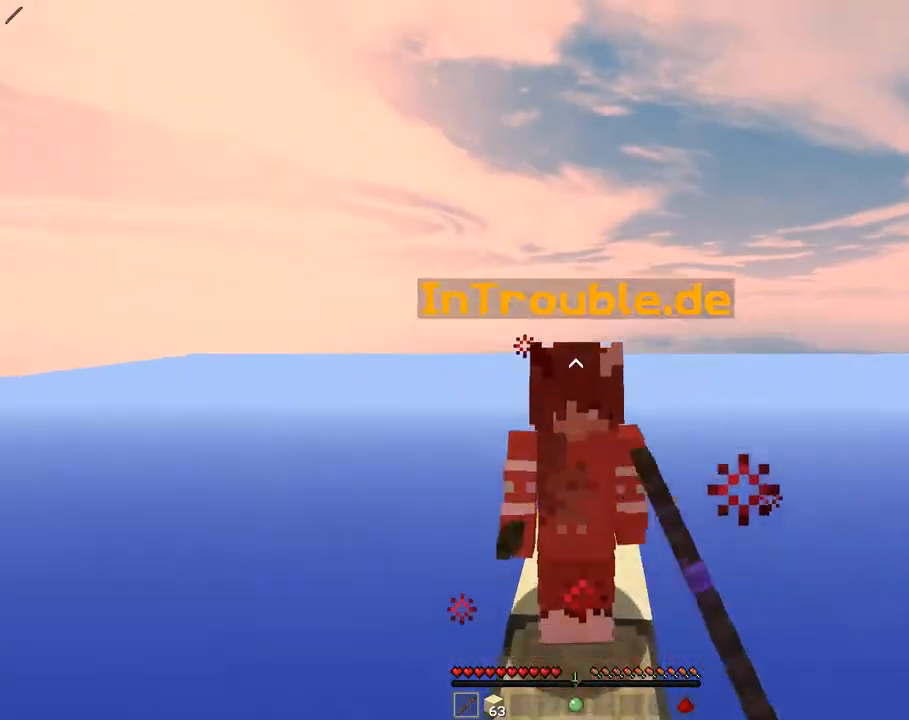
{"keys": ["w"], "mouse": [], "events": []}
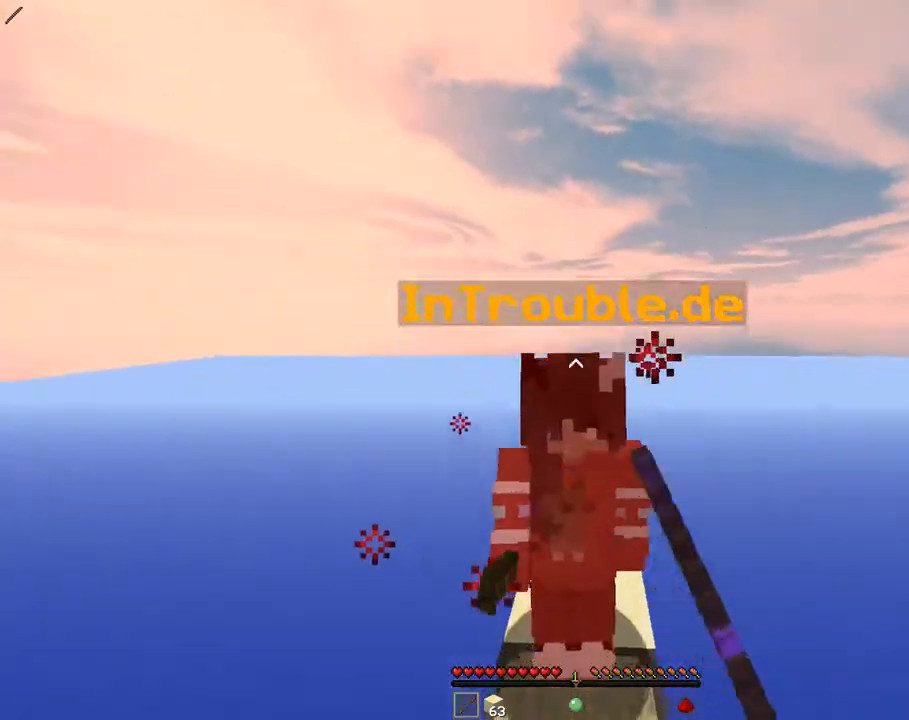
{"keys": [], "mouse": [], "events": [[500, "w", "up"]]}
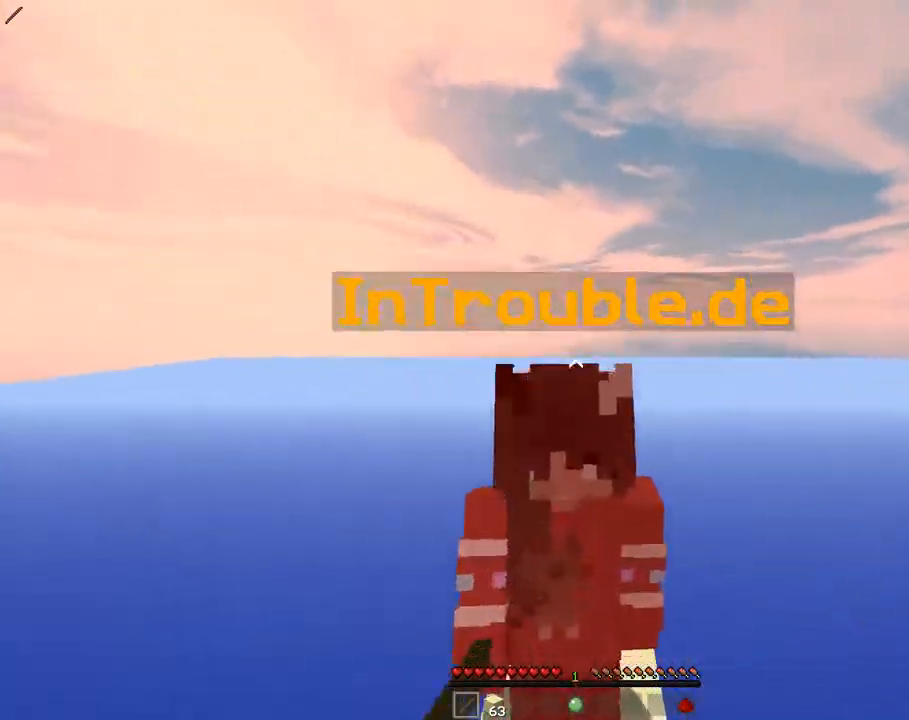
{"keys": [], "mouse": [], "events": [[233, "w", "down"], [400, "w", "up"]]}
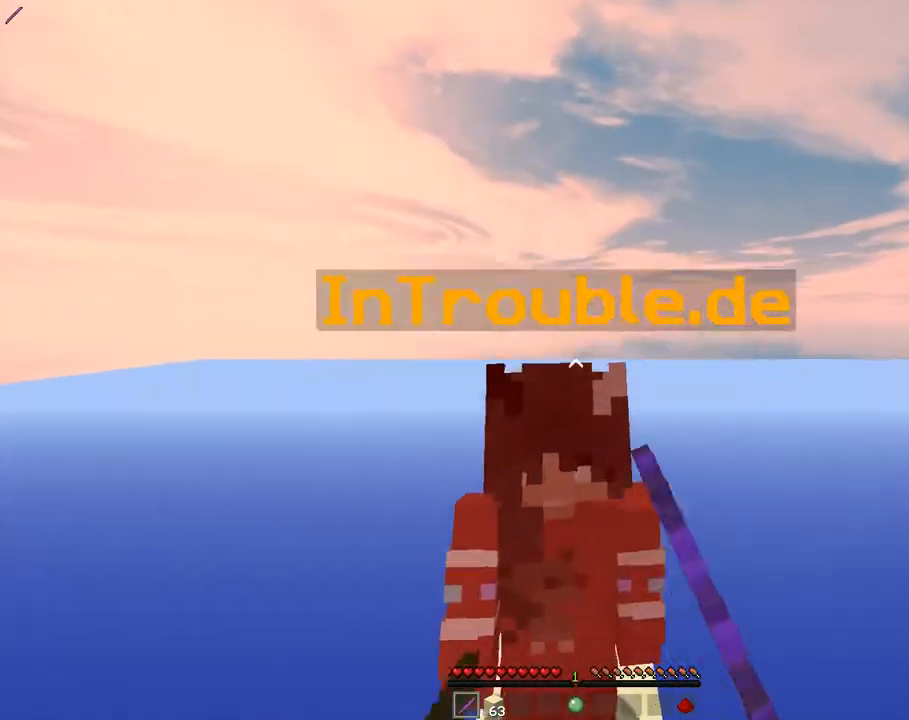
{"keys": [], "mouse": [], "events": [[133, "w", "down"], [450, "w", "up"]]}
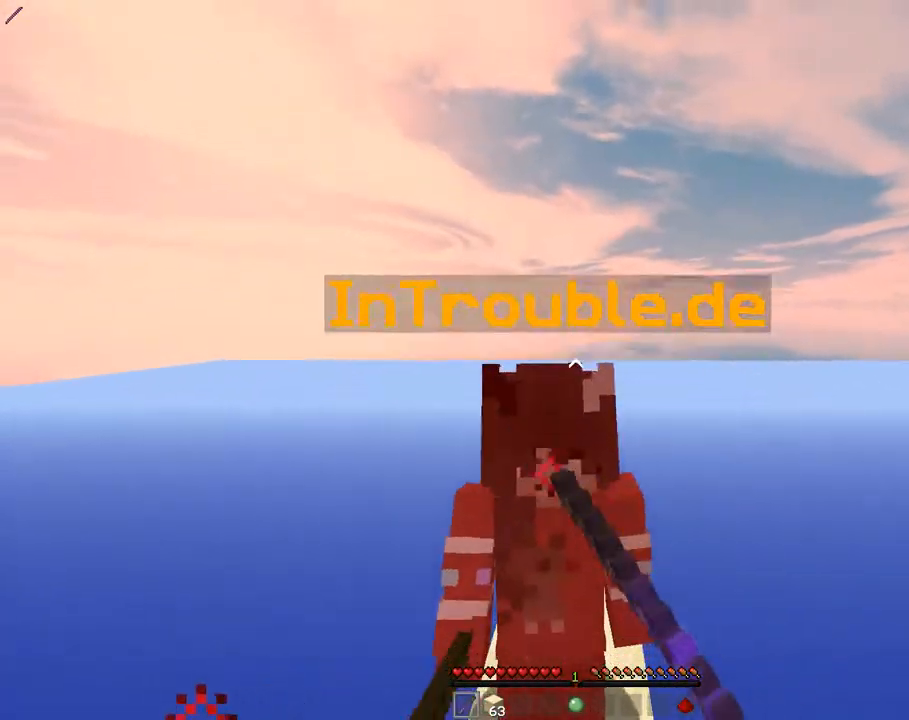
{"keys": ["w"], "mouse": [], "events": [[317, "w", "down"]]}
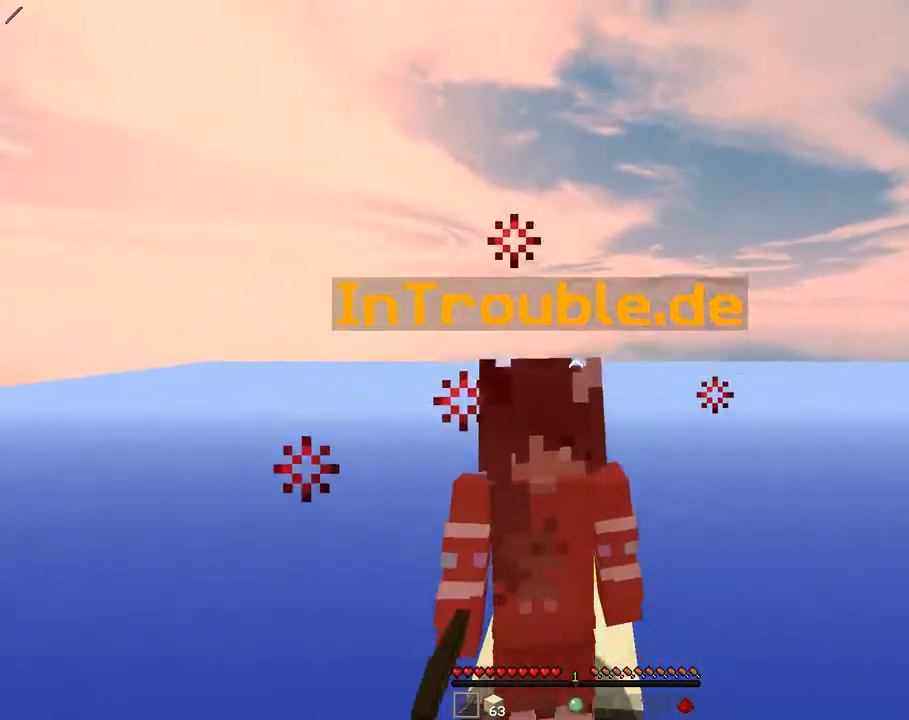
{"keys": ["w"], "mouse": [], "events": [[50, "w", "up"], [200, "a", "down"], [317, "w", "down"], [333, "a", "up"]]}
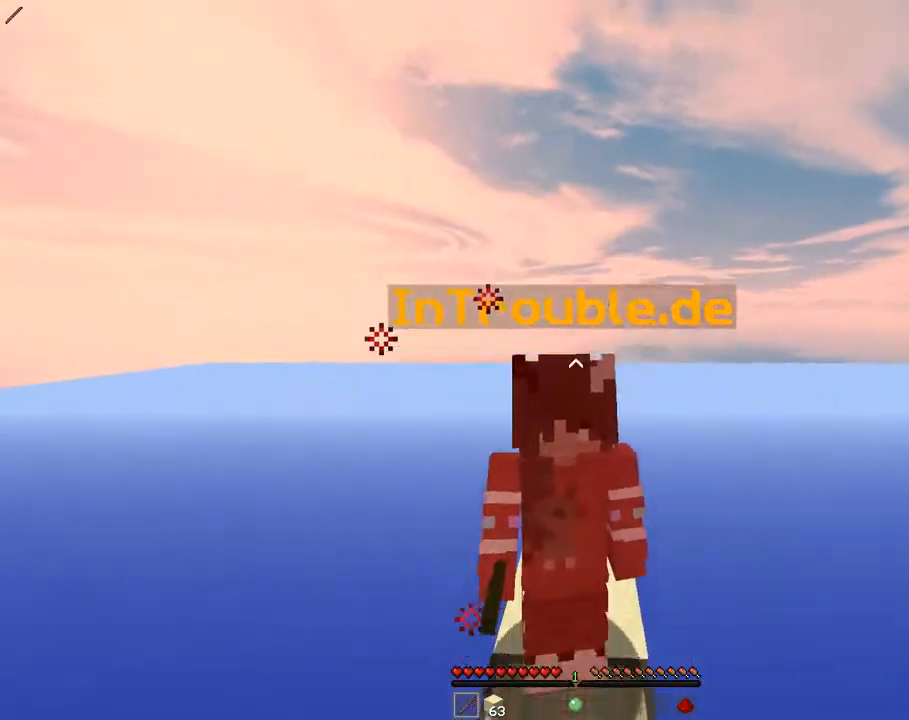
{"keys": ["w"], "mouse": [], "events": [[33, "w", "up"], [267, "w", "down"]]}
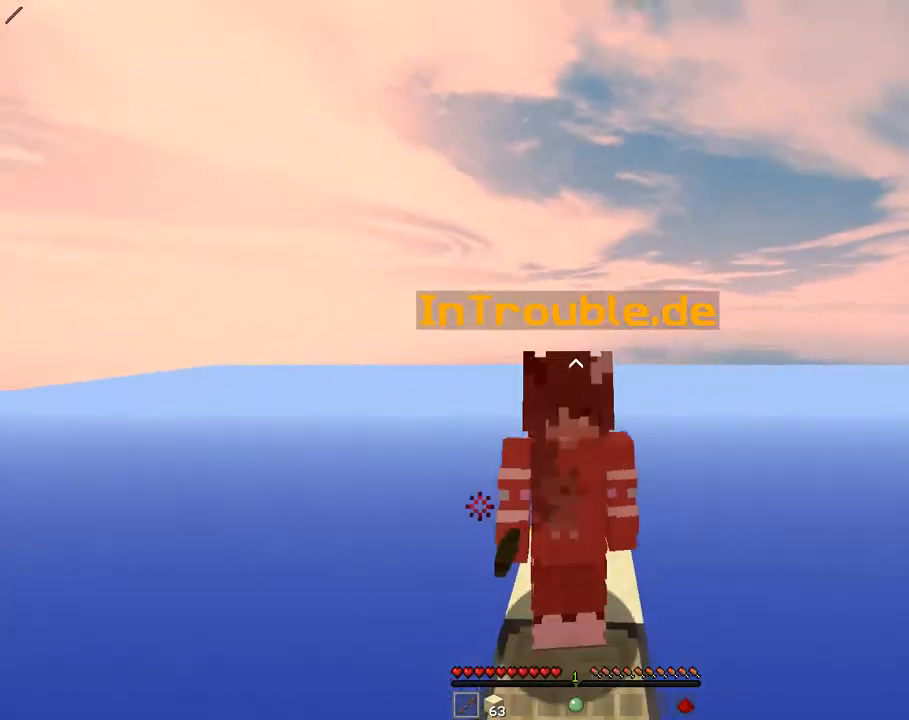
{"keys": ["w"], "mouse": [], "events": [[33, "w", "up"], [250, "w", "down"]]}
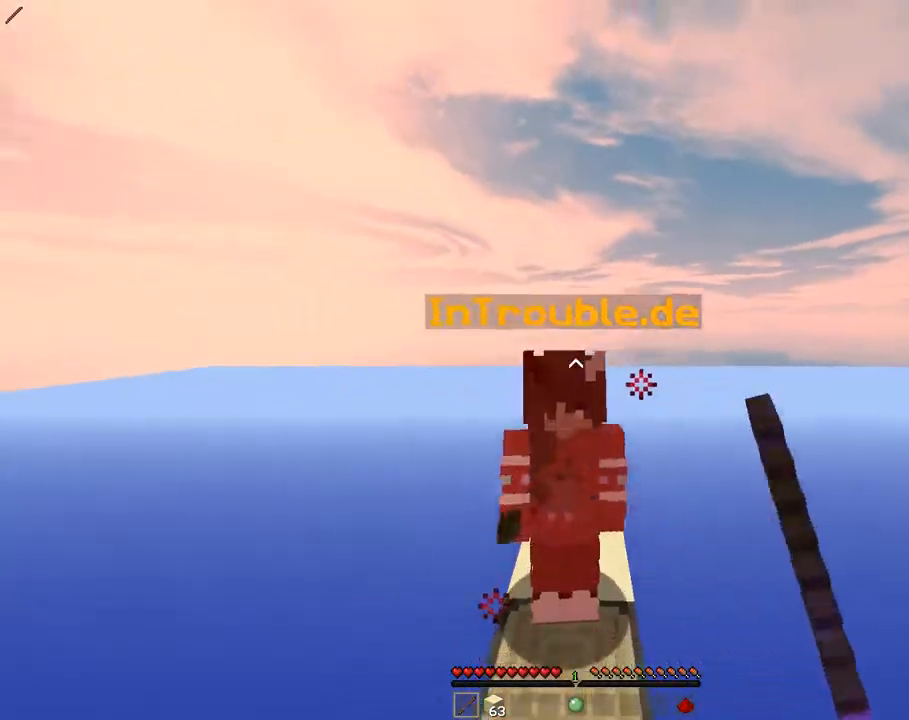
{"keys": ["a", "w"], "mouse": [], "events": [[133, "w", "up"], [300, "w", "down"], [433, "a", "down"]]}
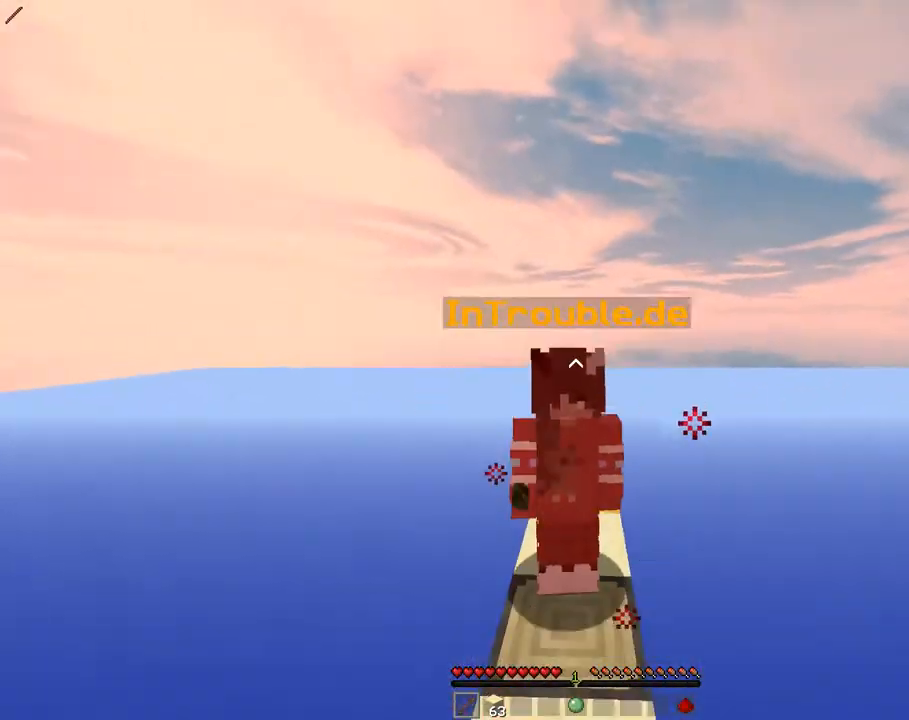
{"keys": ["d", "w"], "mouse": [], "events": [[83, "a", "up"], [133, "w", "up"], [233, "w", "down"], [417, "d", "down"]]}
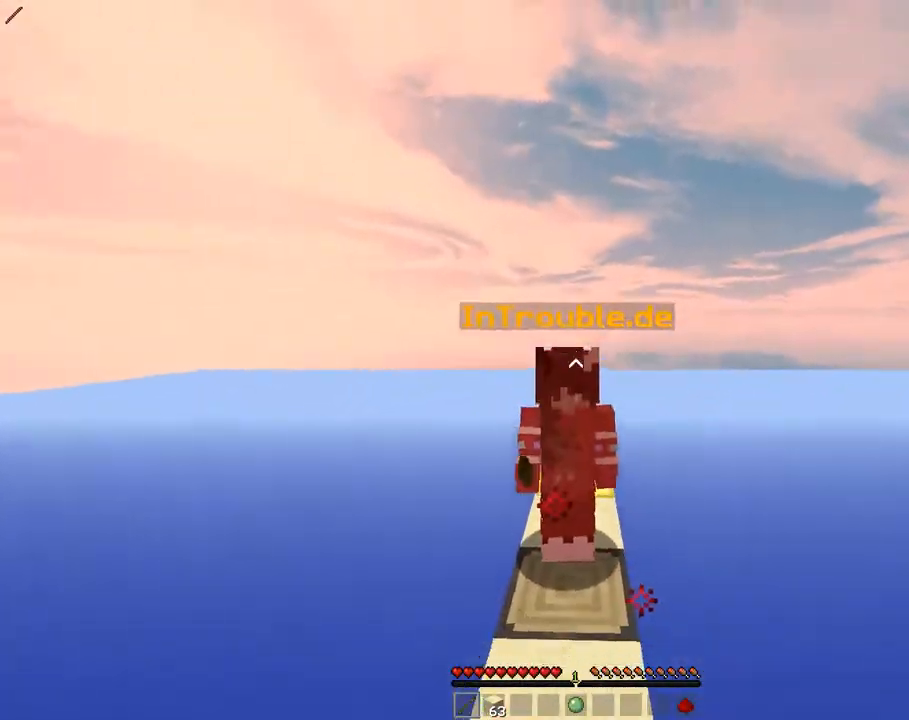
{"keys": ["w"], "mouse": [], "events": [[33, "d", "up"], [183, "a", "down"], [300, "a", "up"]]}
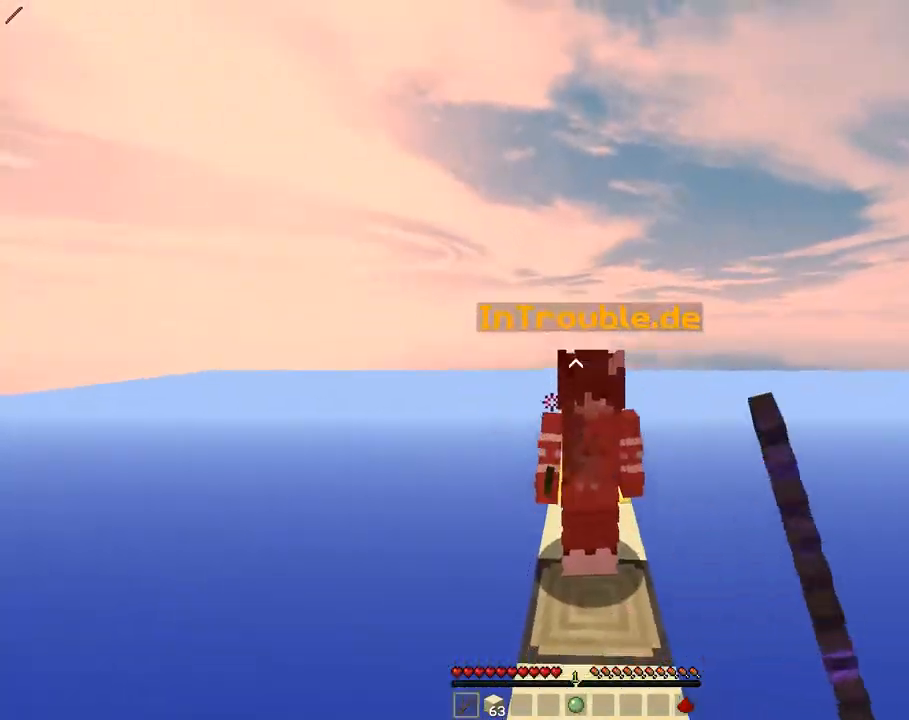
{"keys": ["w"], "mouse": [], "events": [[183, "d", "down"], [333, "d", "up"]]}
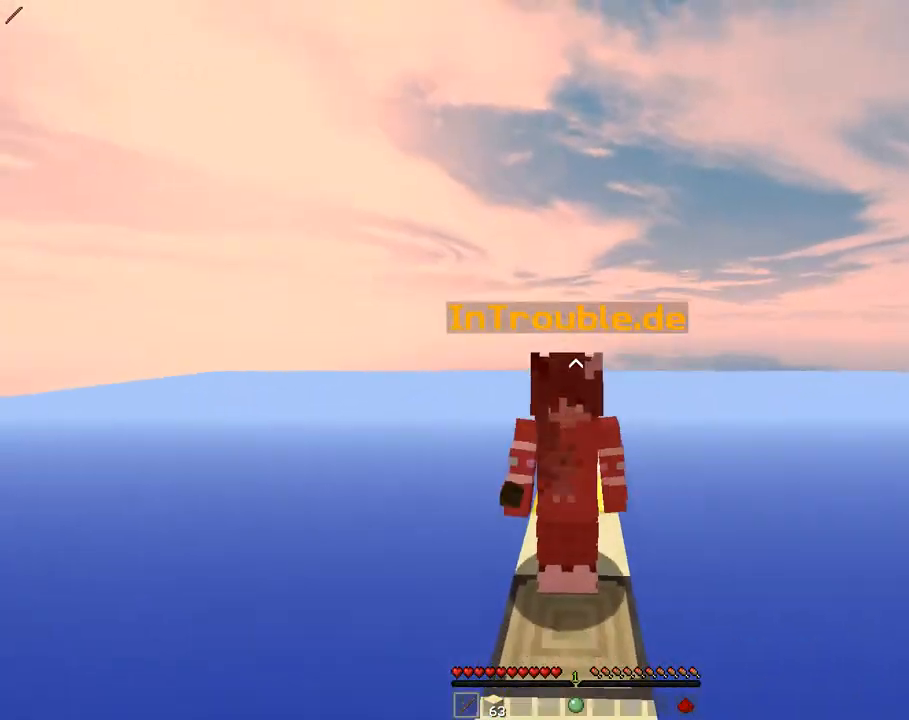
{"keys": ["w"], "mouse": [], "events": [[233, "a", "down"], [350, "a", "up"]]}
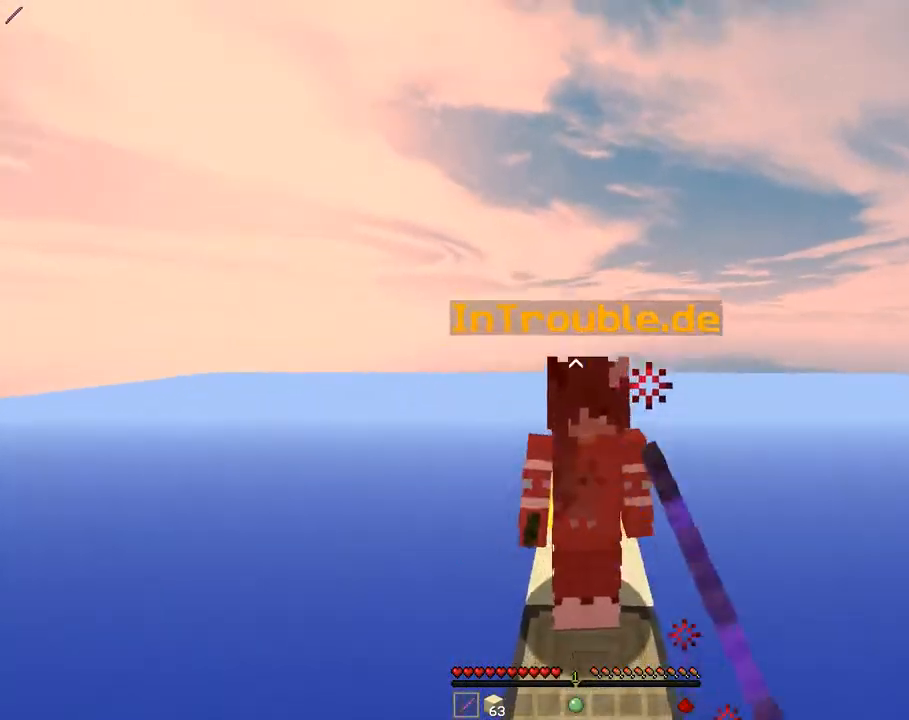
{"keys": ["w"], "mouse": [], "events": [[350, "d", "down"], [433, "d", "up"]]}
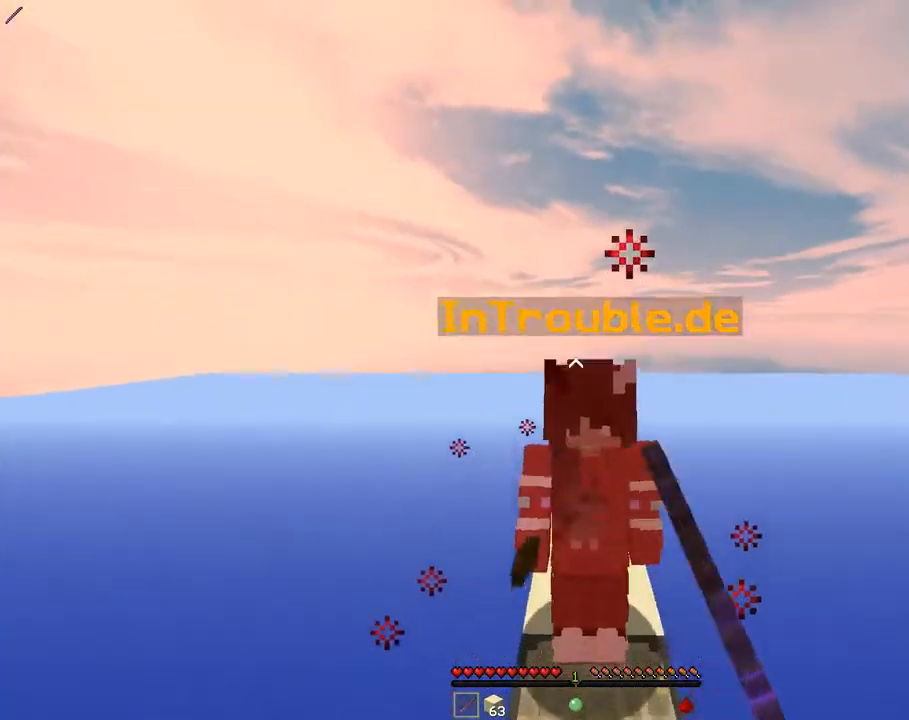
{"keys": ["w"], "mouse": [], "events": []}
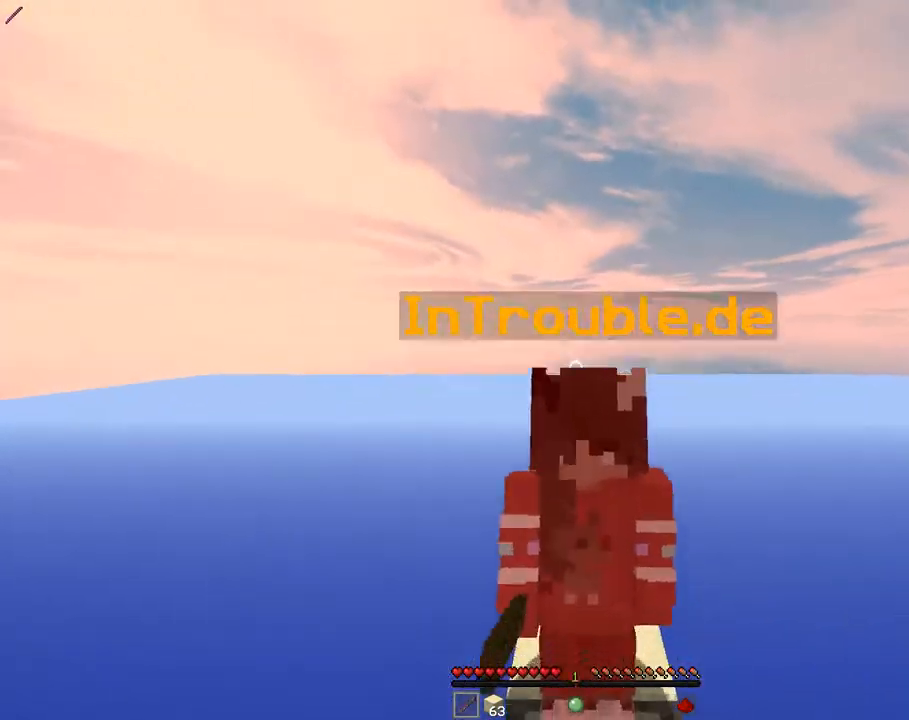
{"keys": [], "mouse": [], "events": [[350, "w", "up"]]}
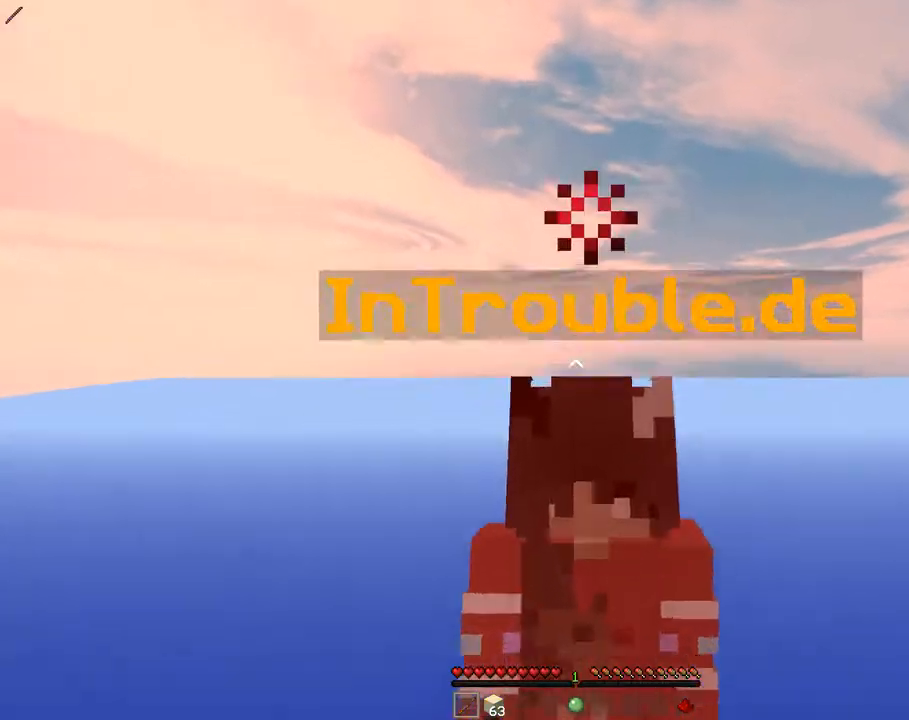
{"keys": [], "mouse": [], "events": [[83, "w", "down"], [317, "w", "up"]]}
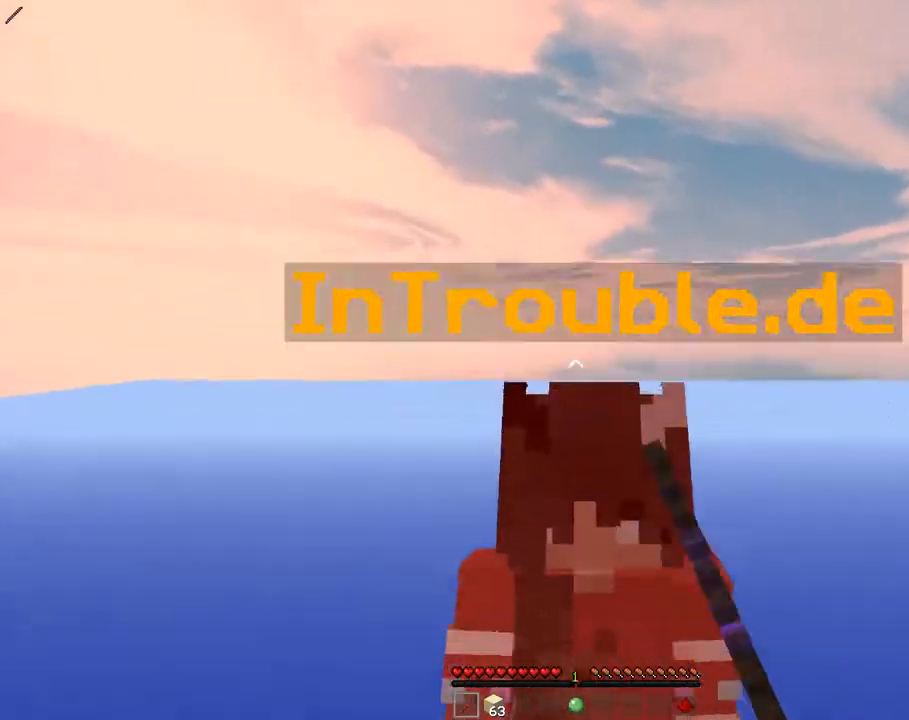
{"keys": [], "mouse": [], "events": [[33, "w", "down"], [300, "w", "up"]]}
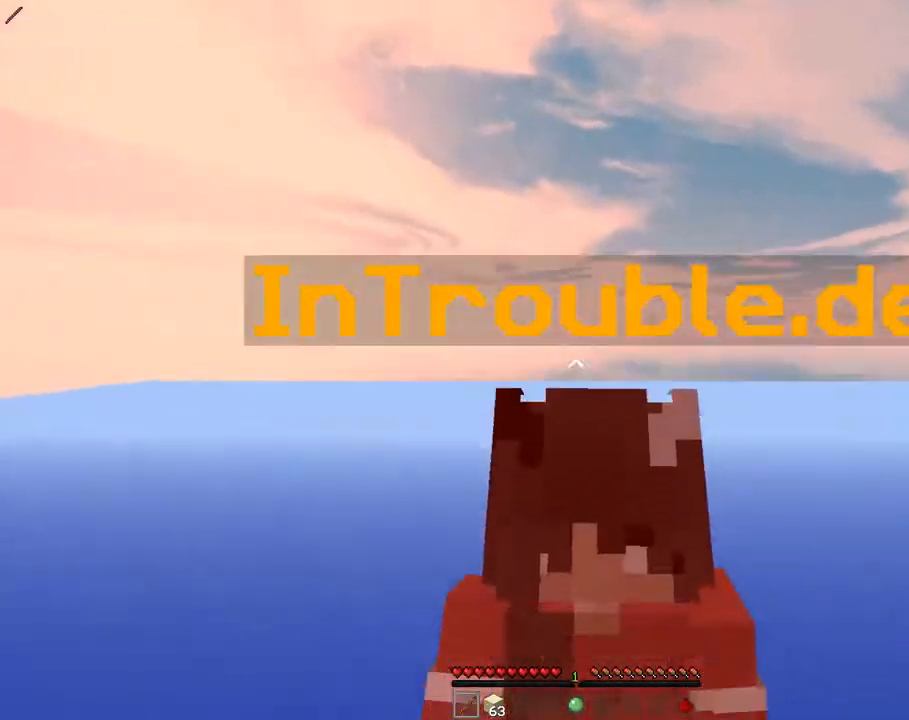
{"keys": ["w"], "mouse": [], "events": [[83, "w", "down"], [283, "w", "up"], [483, "w", "down"]]}
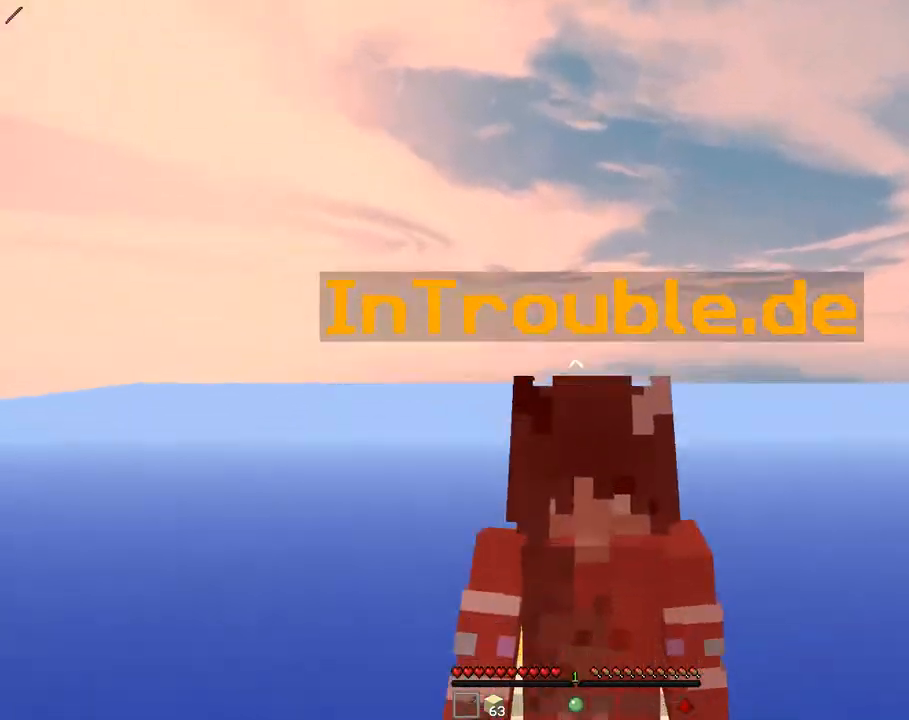
{"keys": ["w"], "mouse": [], "events": []}
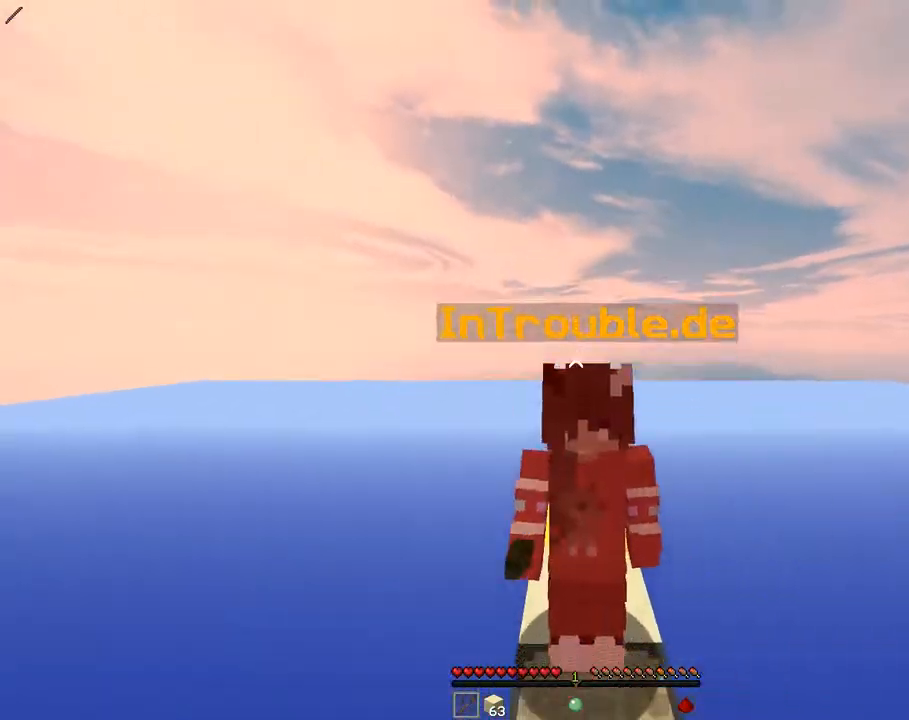
{"keys": ["w"], "mouse": [], "events": []}
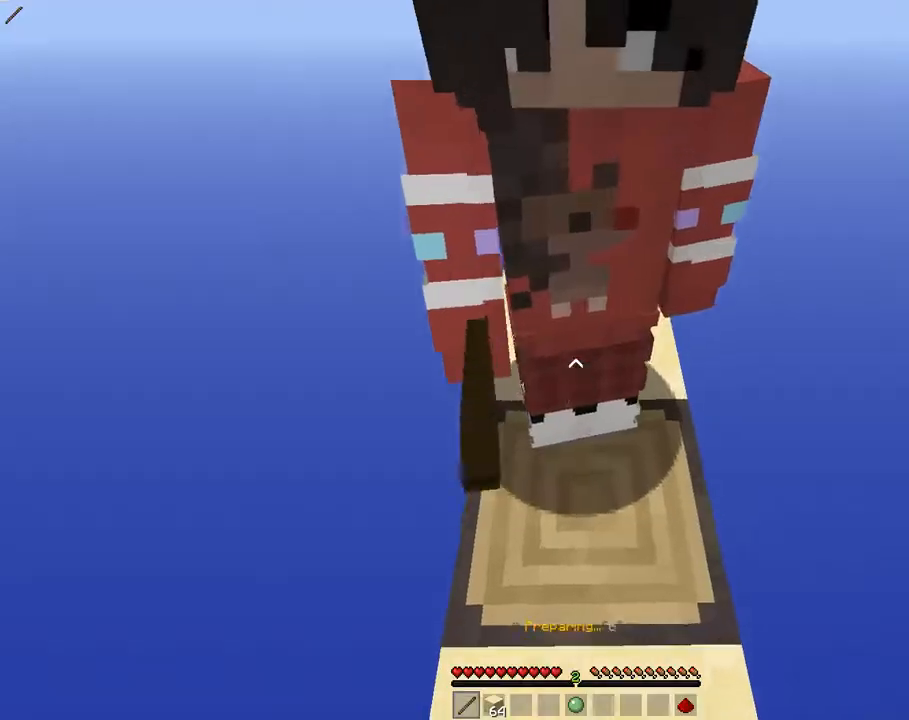
{"keys": ["a", "d", "s"], "mouse": []}